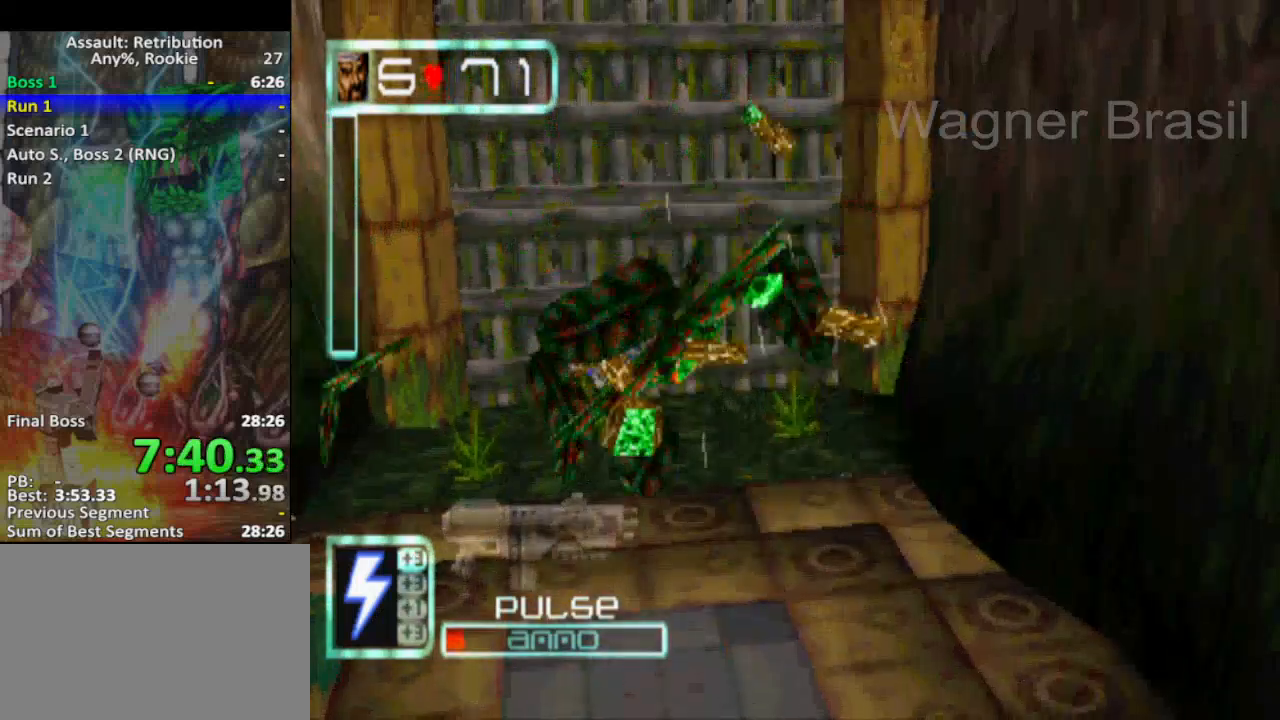
Gameplay with a controller (PlayStation layout); each line is a JSON object with the inputs held at the frame after it. "events" lists button and stick changes between this image and that frame as [ms after this image, input, new state], when the widget could be followed in between. Not read: R1 right_stick.
{"buttons": ["SQUARE"], "left_stick": "up", "events": []}
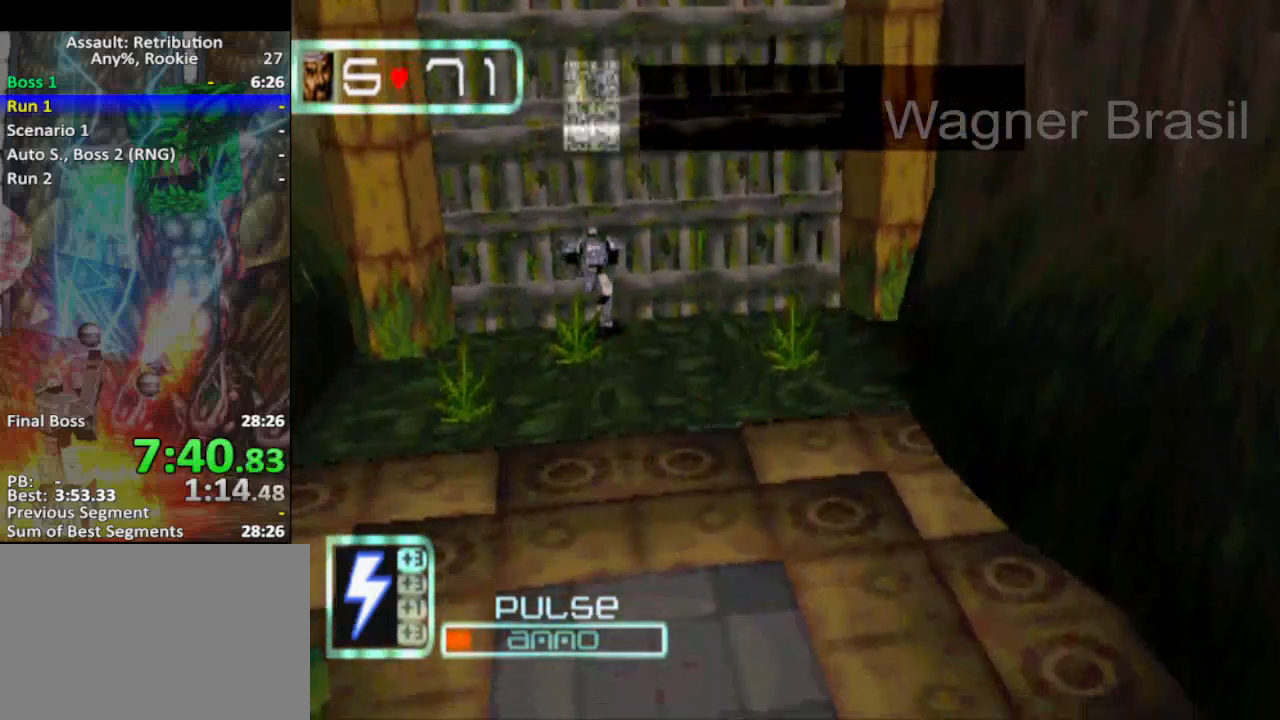
{"buttons": [], "left_stick": "up", "events": [[133, "CROSS", "down"], [183, "SQUARE", "up"], [217, "CROSS", "up"], [283, "SQUARE", "down"], [350, "SQUARE", "up"], [433, "SQUARE", "down"], [467, "SQUARE", "up"]]}
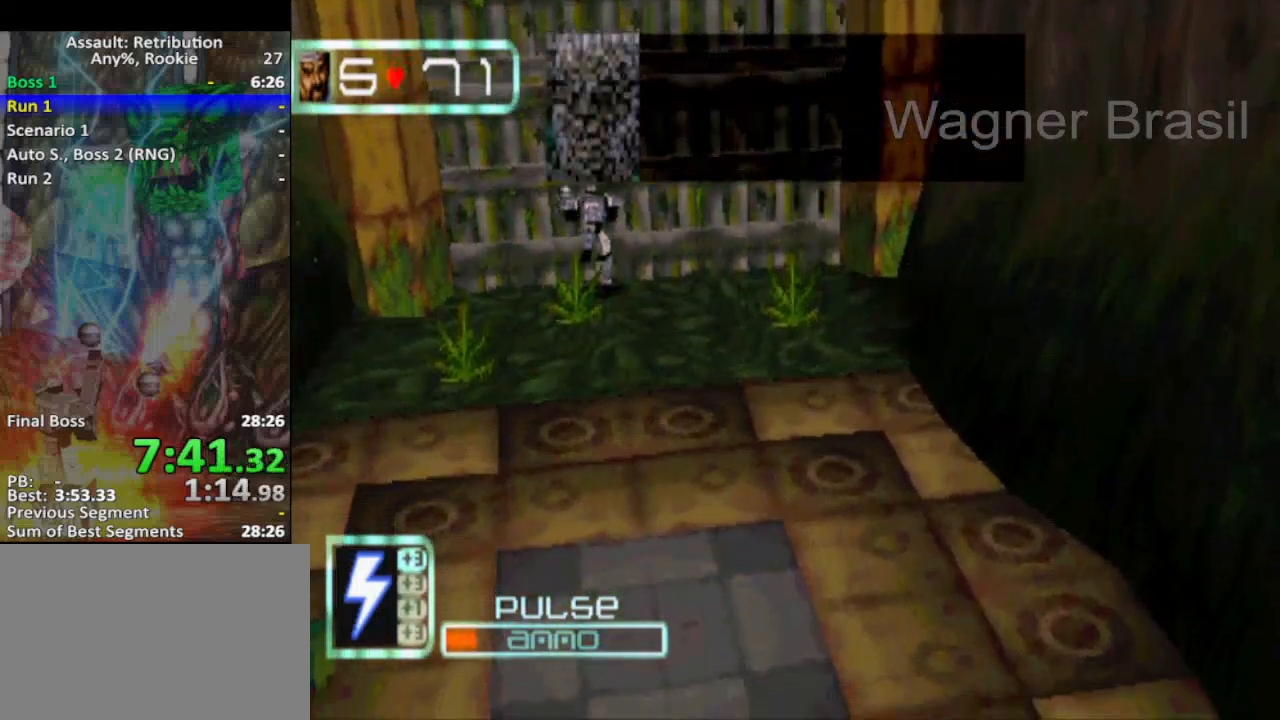
{"buttons": ["CROSS"], "left_stick": "up", "events": [[67, "SQUARE", "down"], [150, "SQUARE", "up"], [217, "CROSS", "down"], [283, "CROSS", "up"], [333, "CROSS", "down"], [400, "CROSS", "up"], [467, "CROSS", "down"]]}
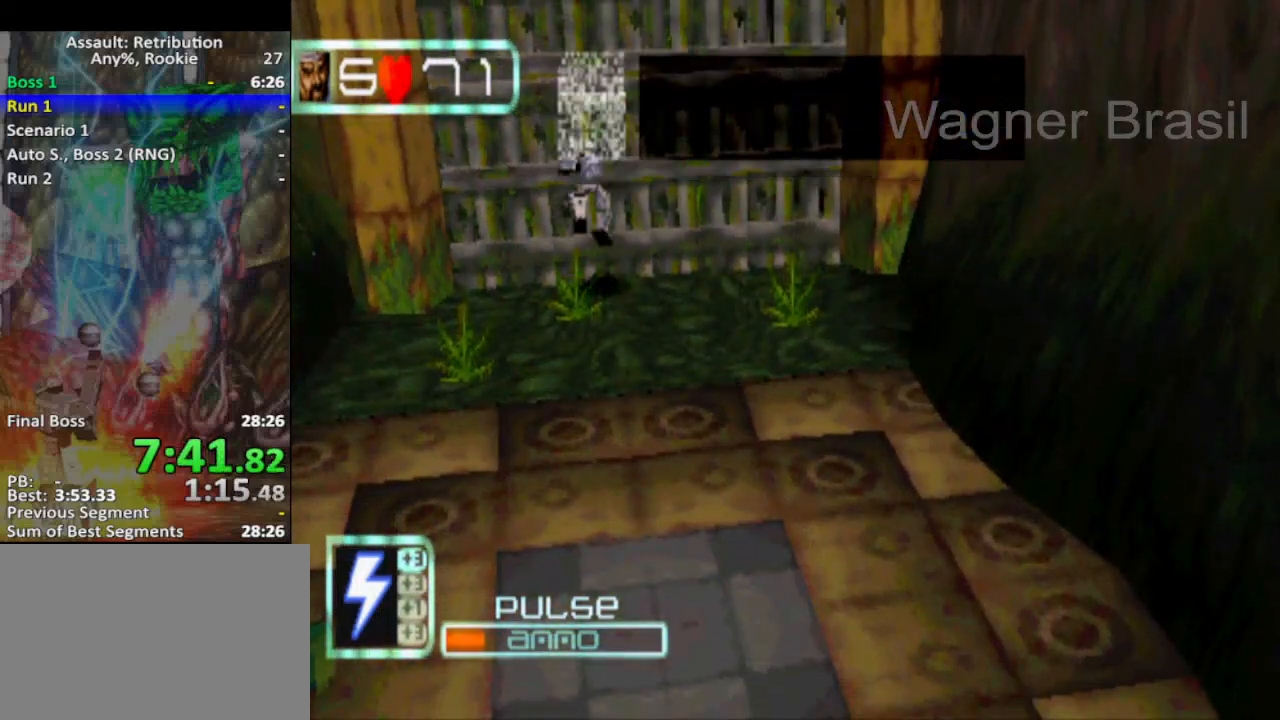
{"buttons": ["SQUARE"], "left_stick": "up", "events": [[67, "CROSS", "up"], [100, "CROSS", "down"], [150, "SQUARE", "down"], [183, "CROSS", "up"]]}
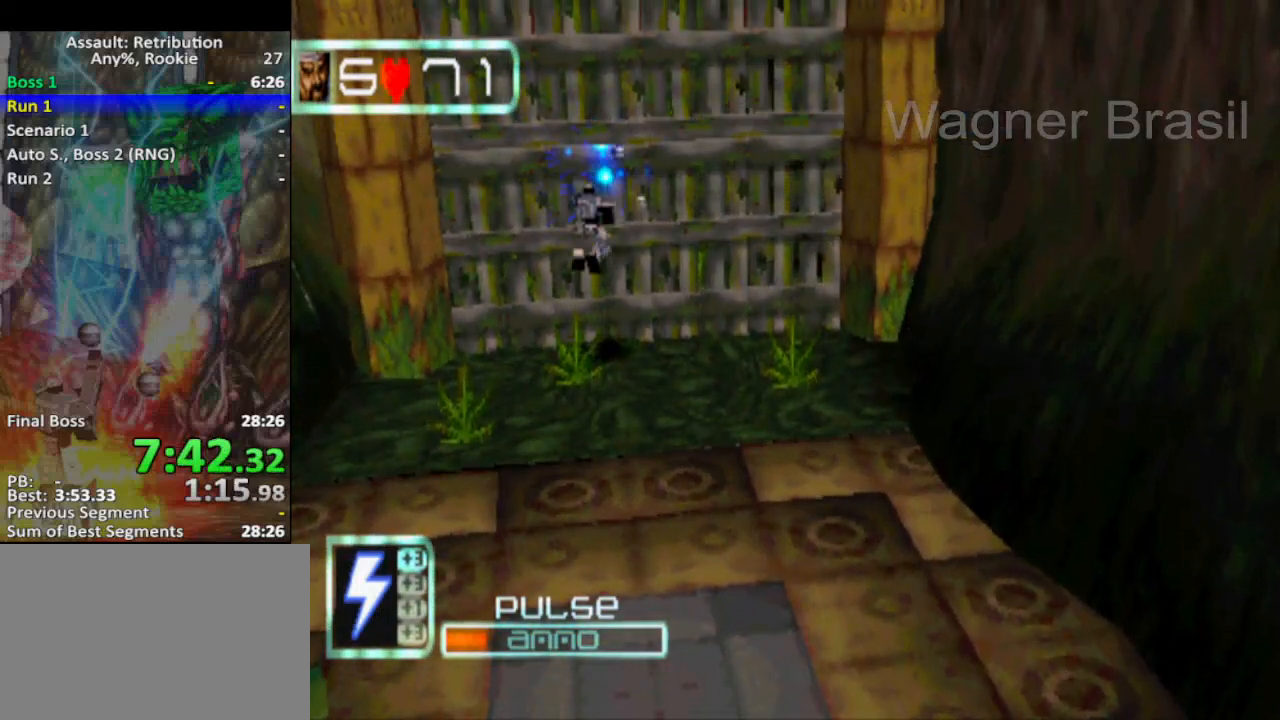
{"buttons": ["SQUARE"], "left_stick": "up", "events": []}
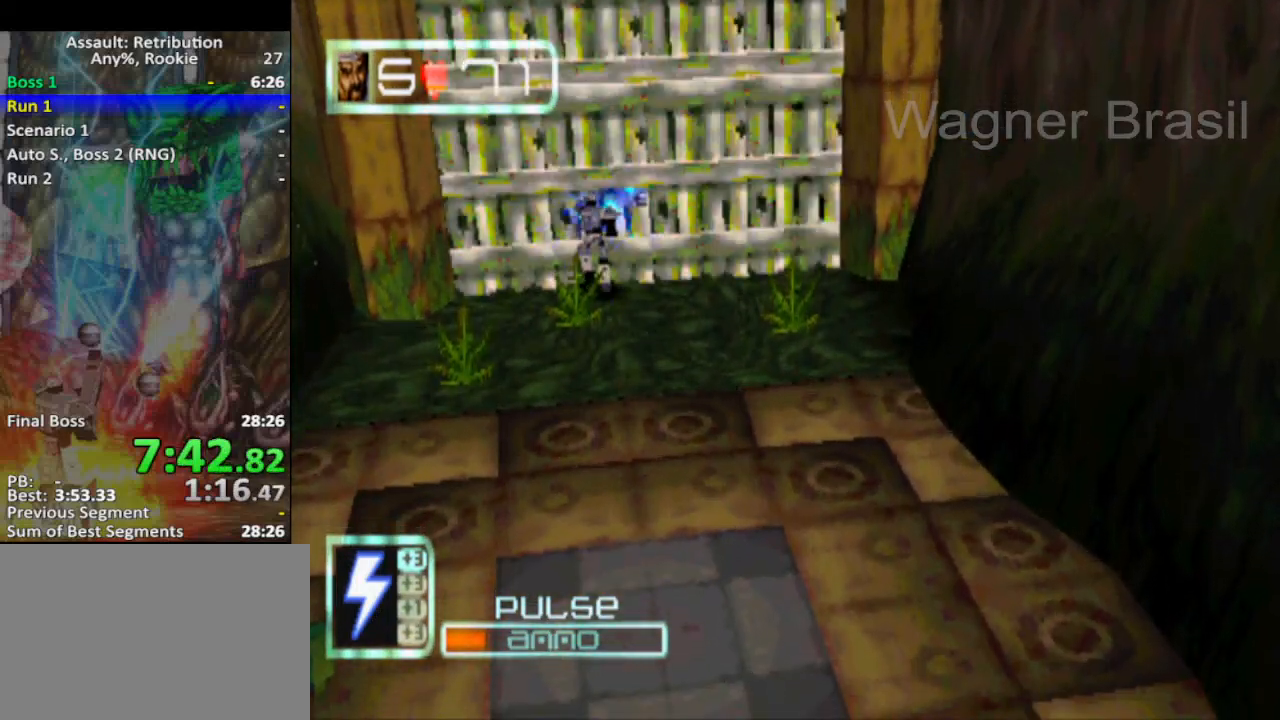
{"buttons": ["SQUARE"], "left_stick": "up", "events": []}
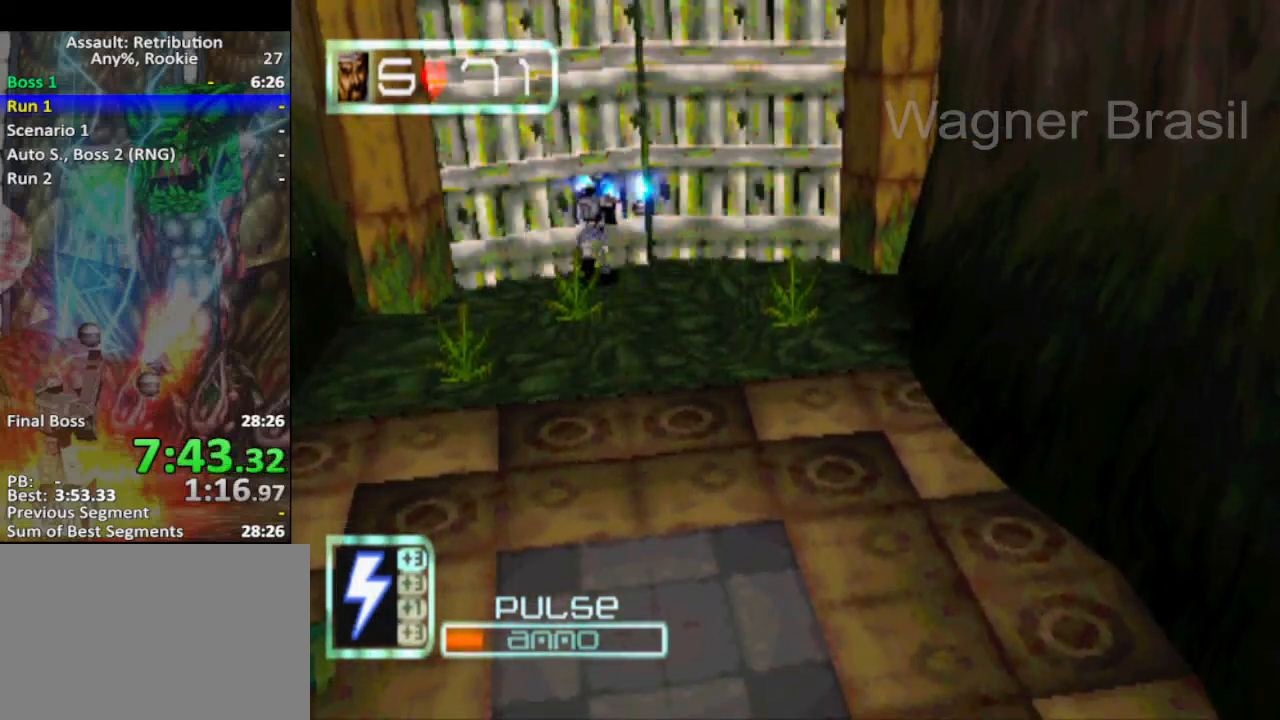
{"buttons": [], "left_stick": "up", "events": [[117, "SQUARE", "up"], [267, "left_stick", "up-right"], [467, "left_stick", "up"]]}
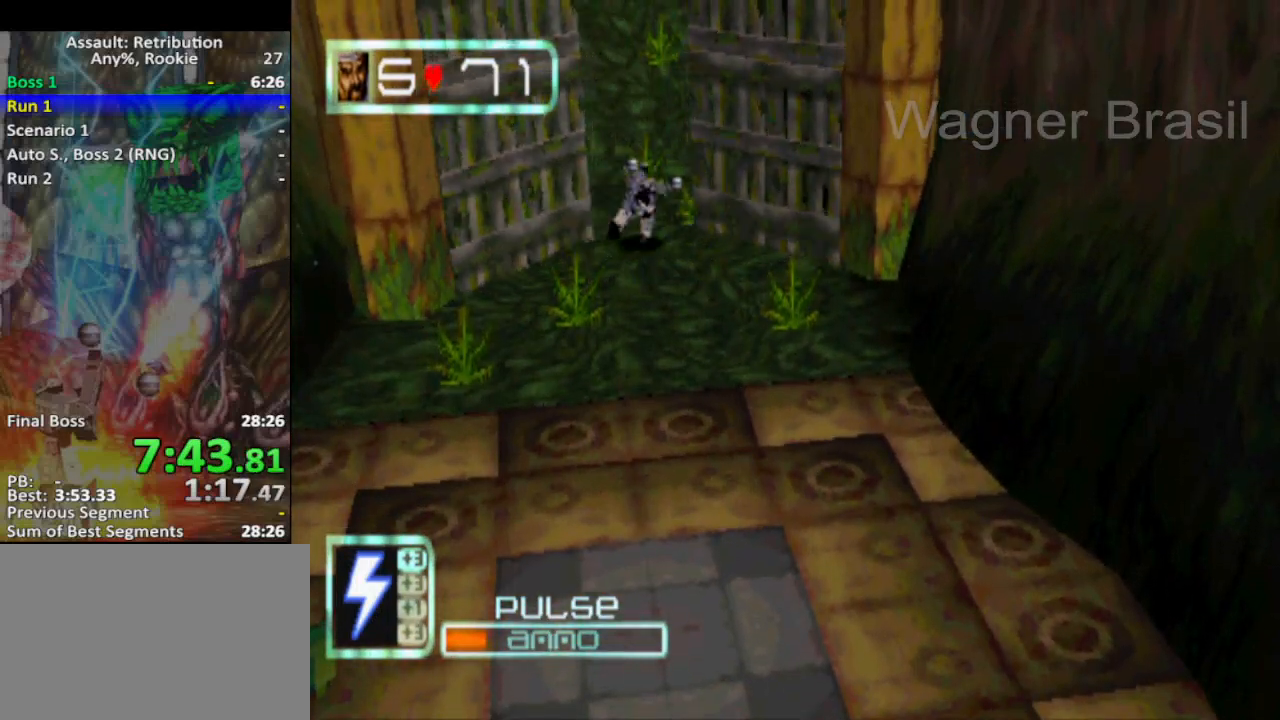
{"buttons": [], "left_stick": "up", "events": []}
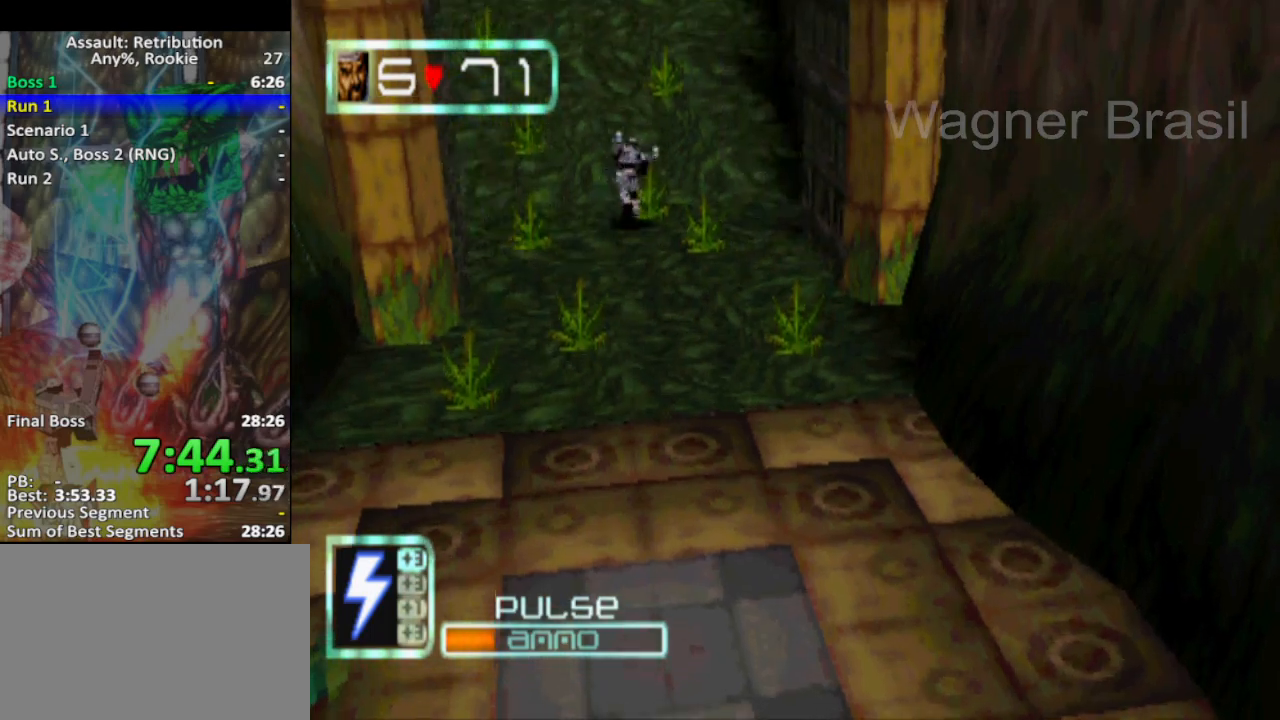
{"buttons": [], "left_stick": "up", "events": []}
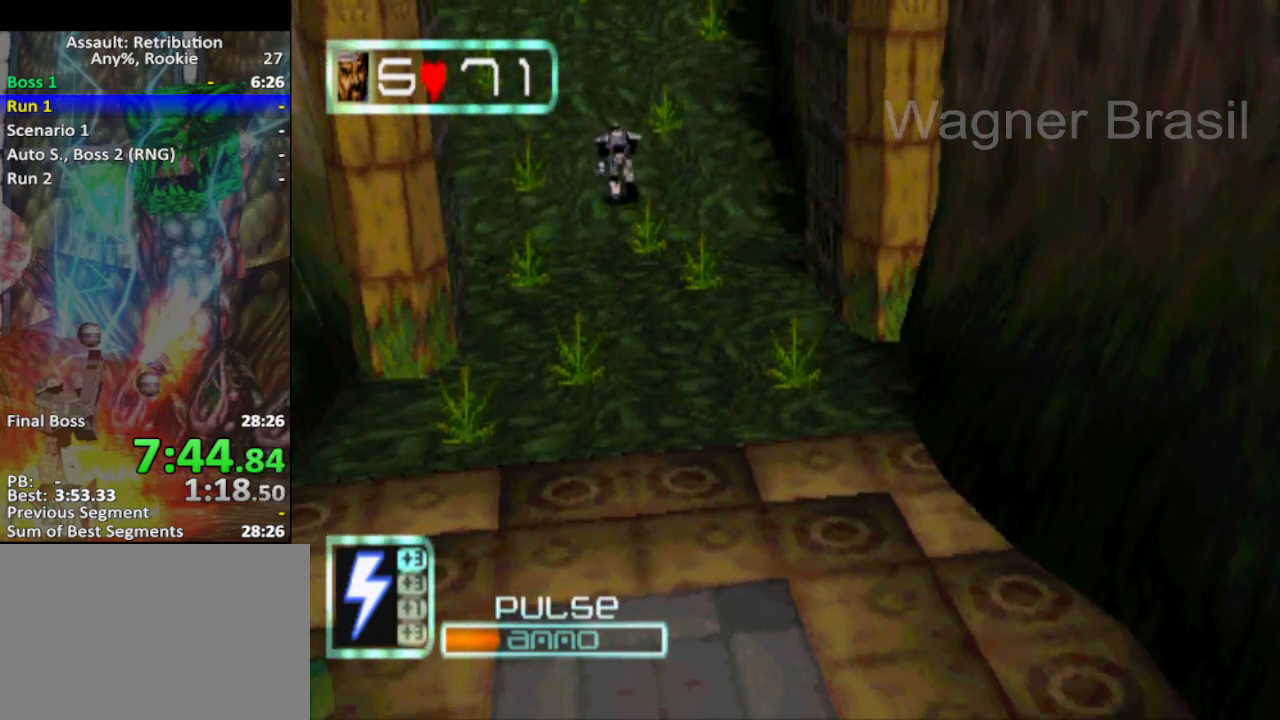
{"buttons": [], "left_stick": "up", "events": []}
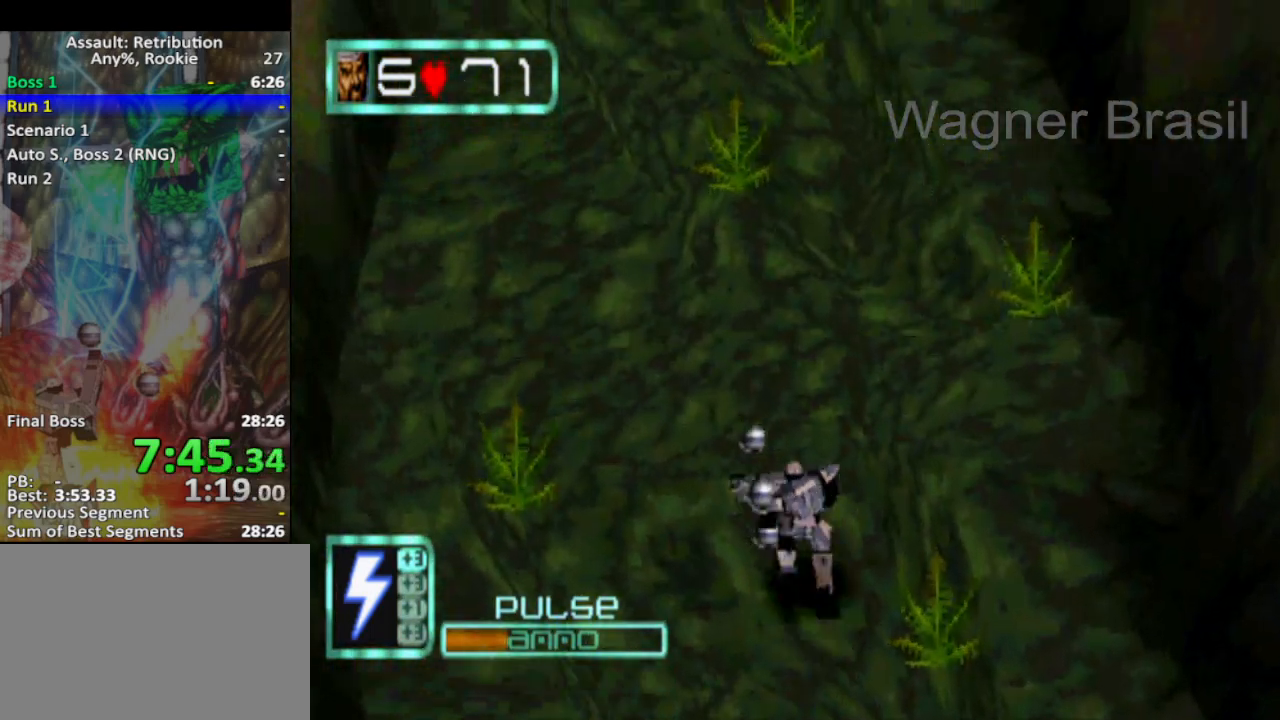
{"buttons": [], "left_stick": "up", "events": []}
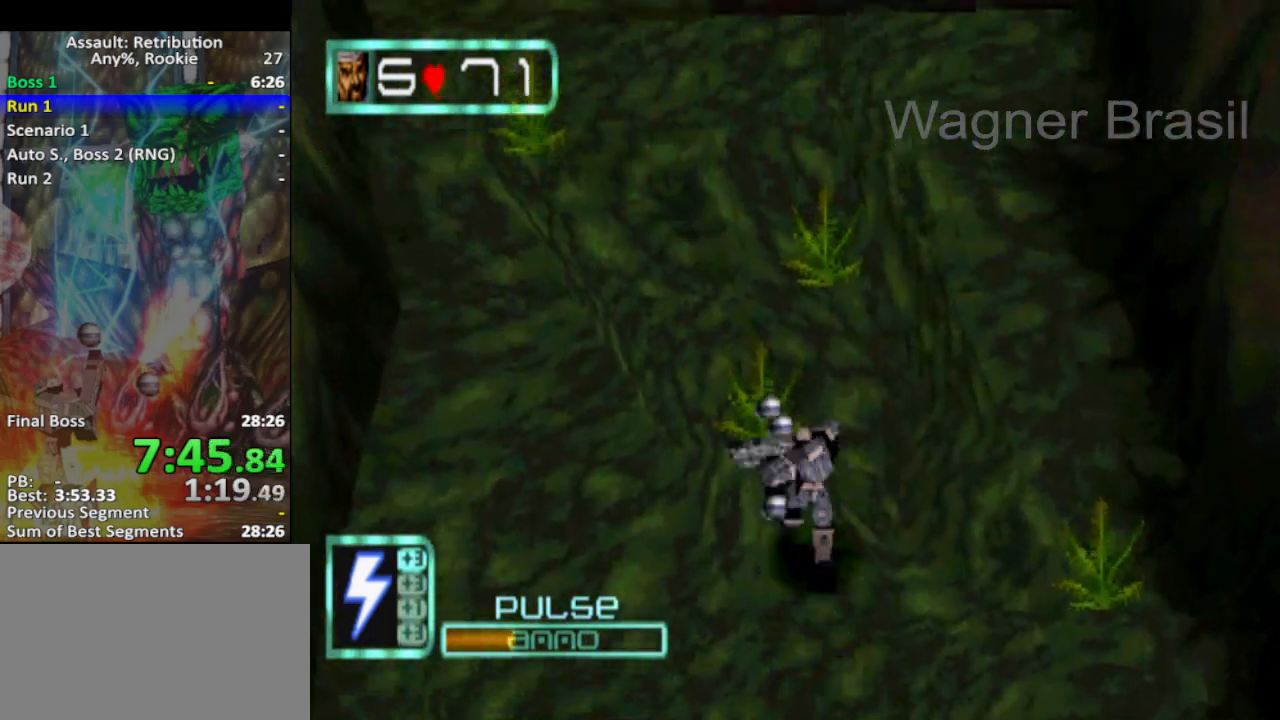
{"buttons": [], "left_stick": "up", "events": []}
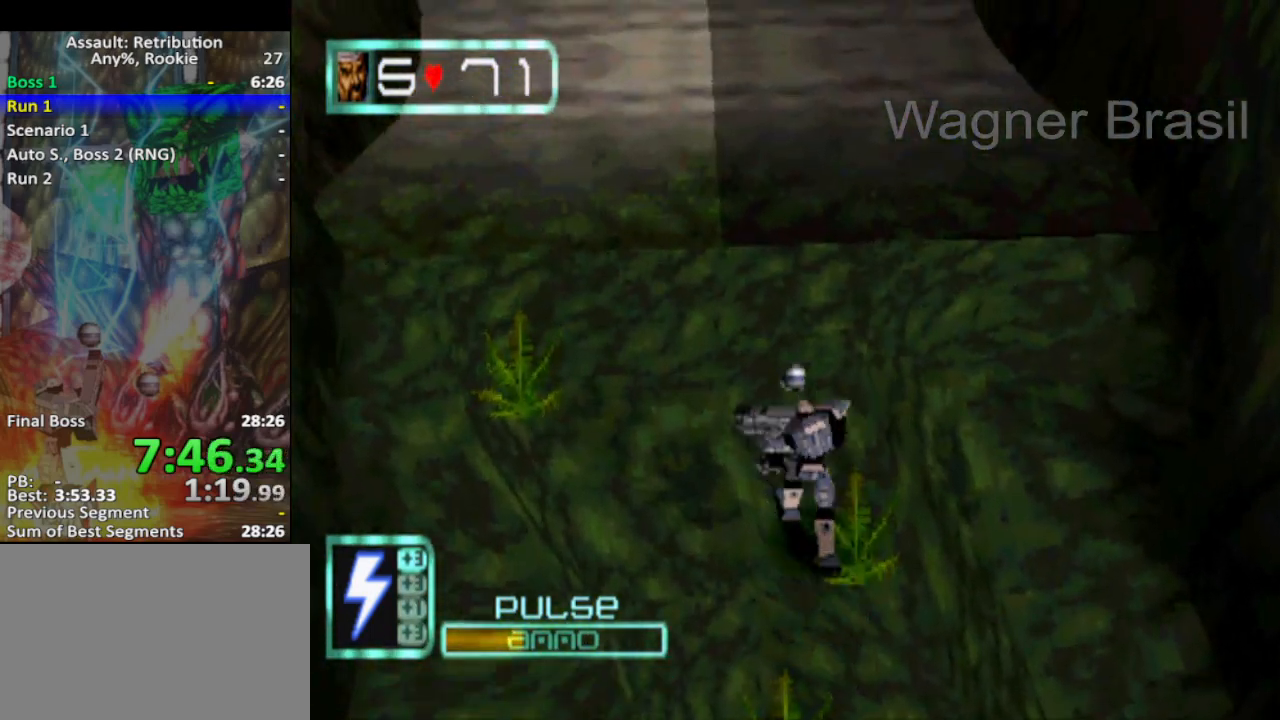
{"buttons": ["SQUARE"], "left_stick": "up", "events": [[467, "SQUARE", "down"]]}
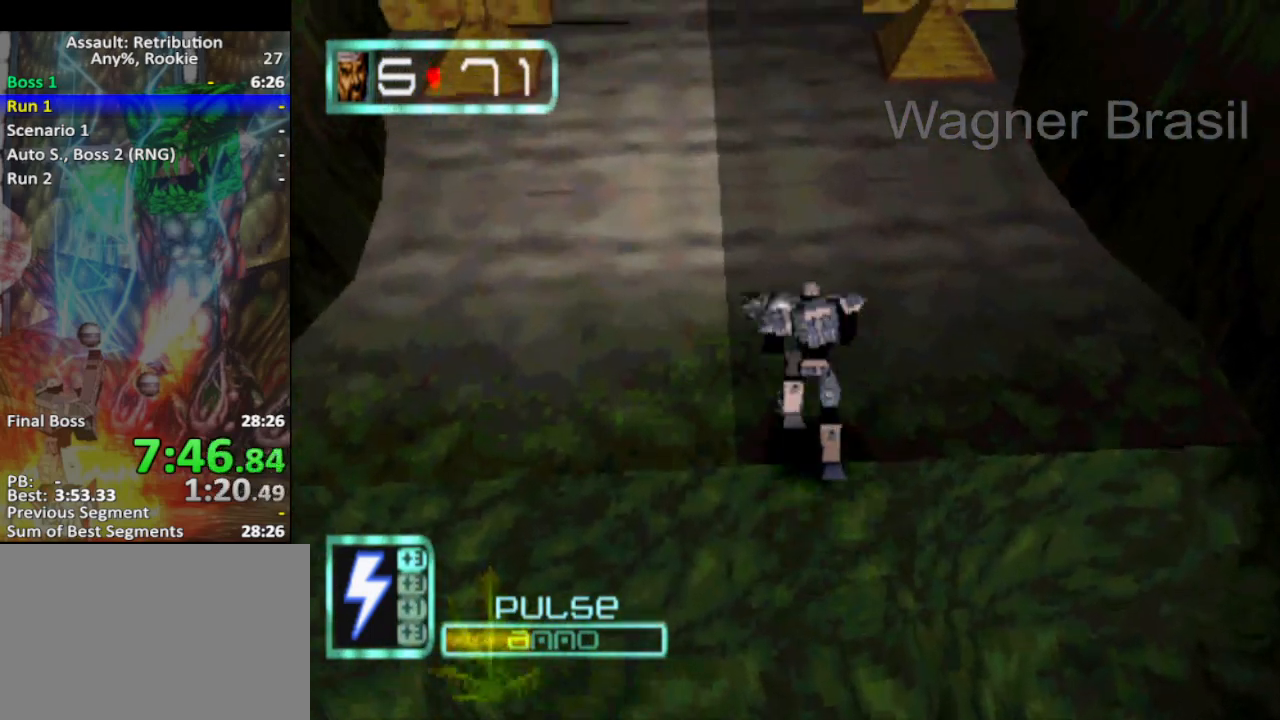
{"buttons": ["SQUARE"], "left_stick": "up", "events": []}
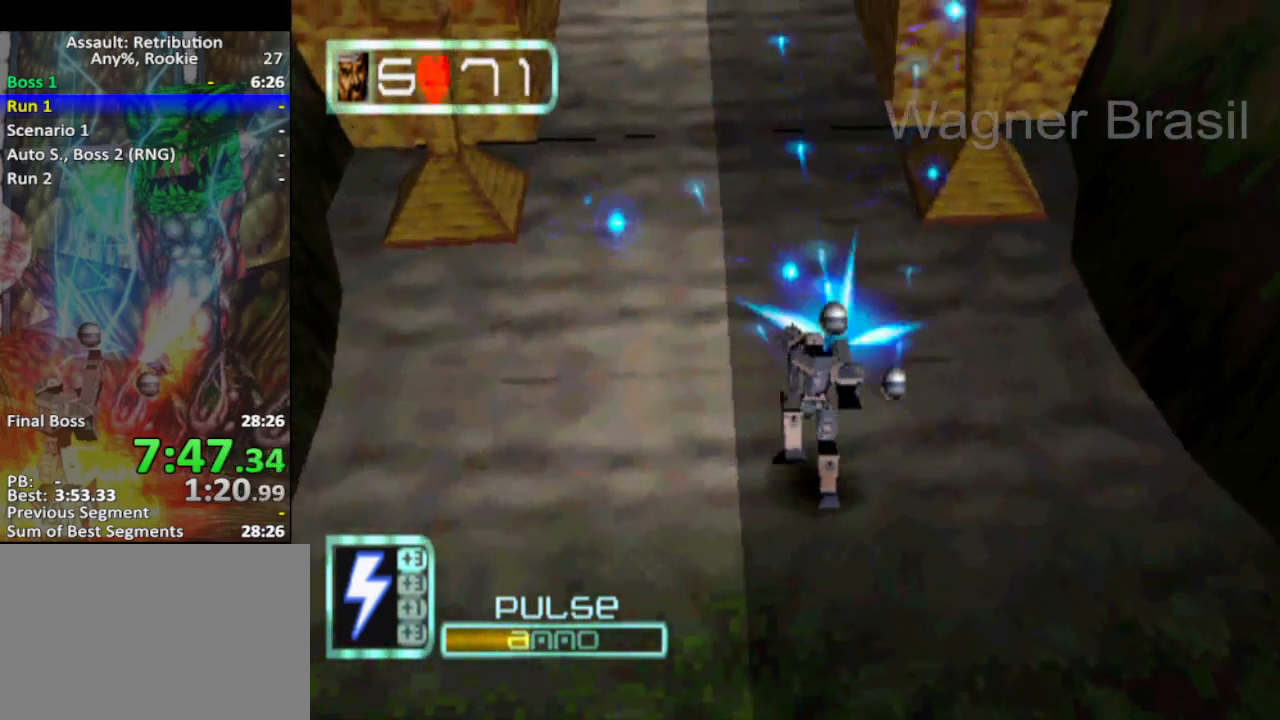
{"buttons": [], "left_stick": "up", "events": [[267, "SQUARE", "up"]]}
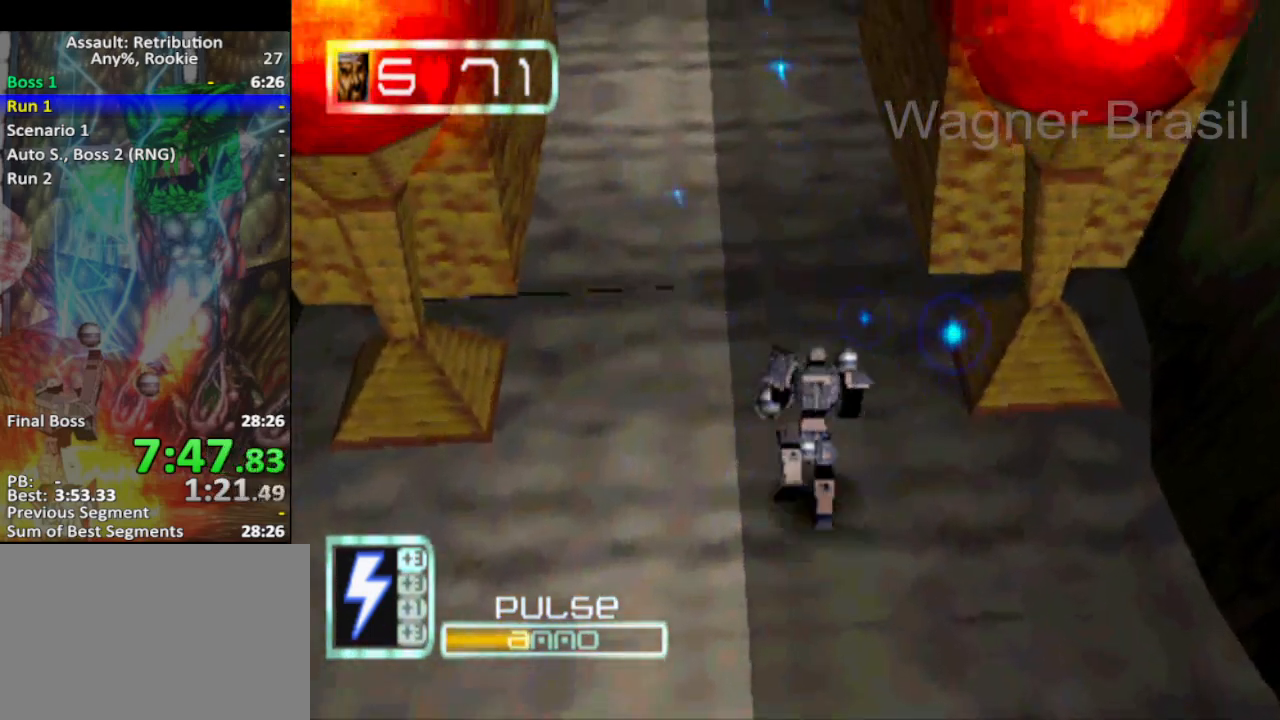
{"buttons": [], "left_stick": "up", "events": [[17, "left_stick", "up-left"], [167, "left_stick", "up"]]}
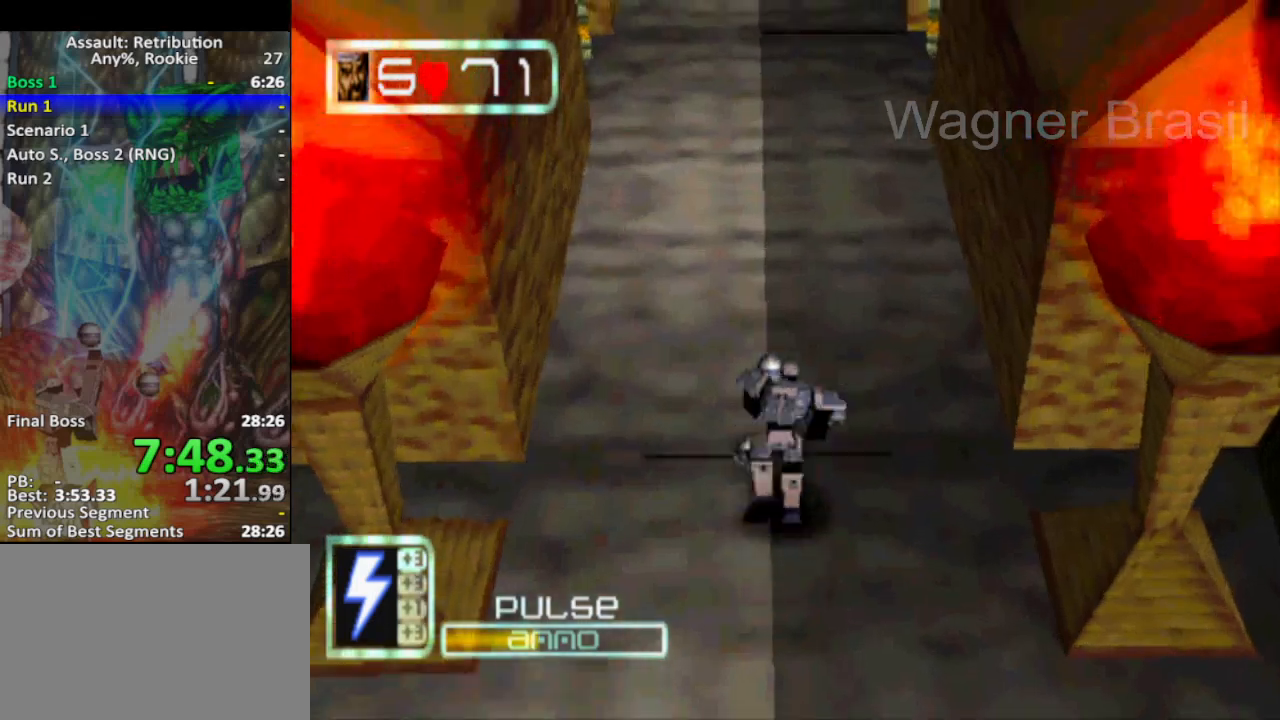
{"buttons": [], "left_stick": "up", "events": [[17, "SQUARE", "down"], [183, "SQUARE", "up"]]}
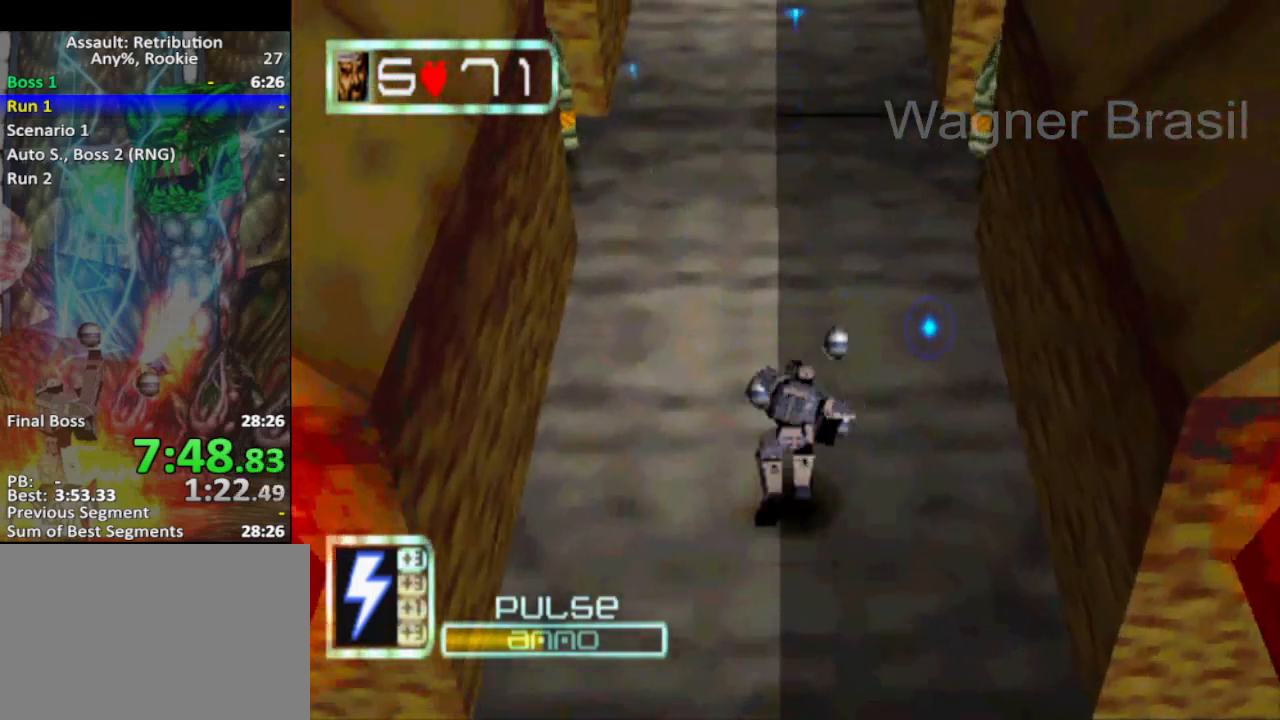
{"buttons": [], "left_stick": "up", "events": [[150, "SQUARE", "down"], [333, "SQUARE", "up"]]}
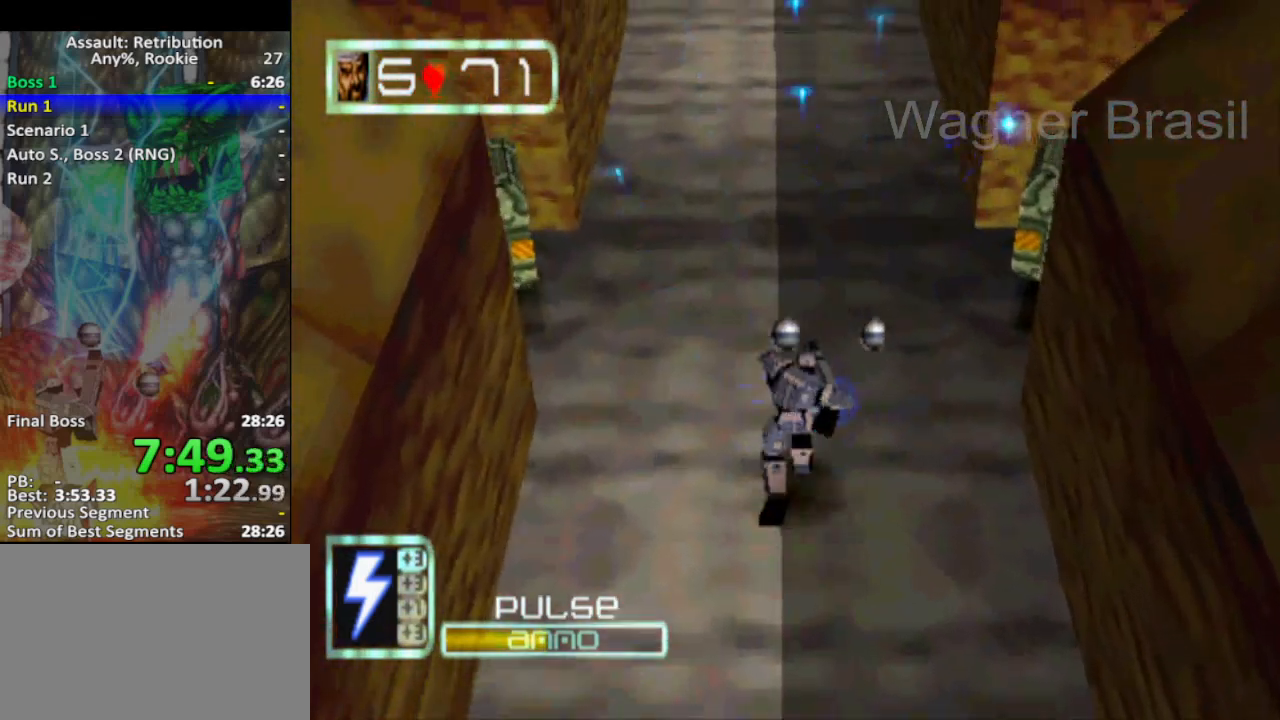
{"buttons": ["SQUARE"], "left_stick": "up", "events": [[183, "SQUARE", "down"], [300, "SQUARE", "up"], [500, "SQUARE", "down"]]}
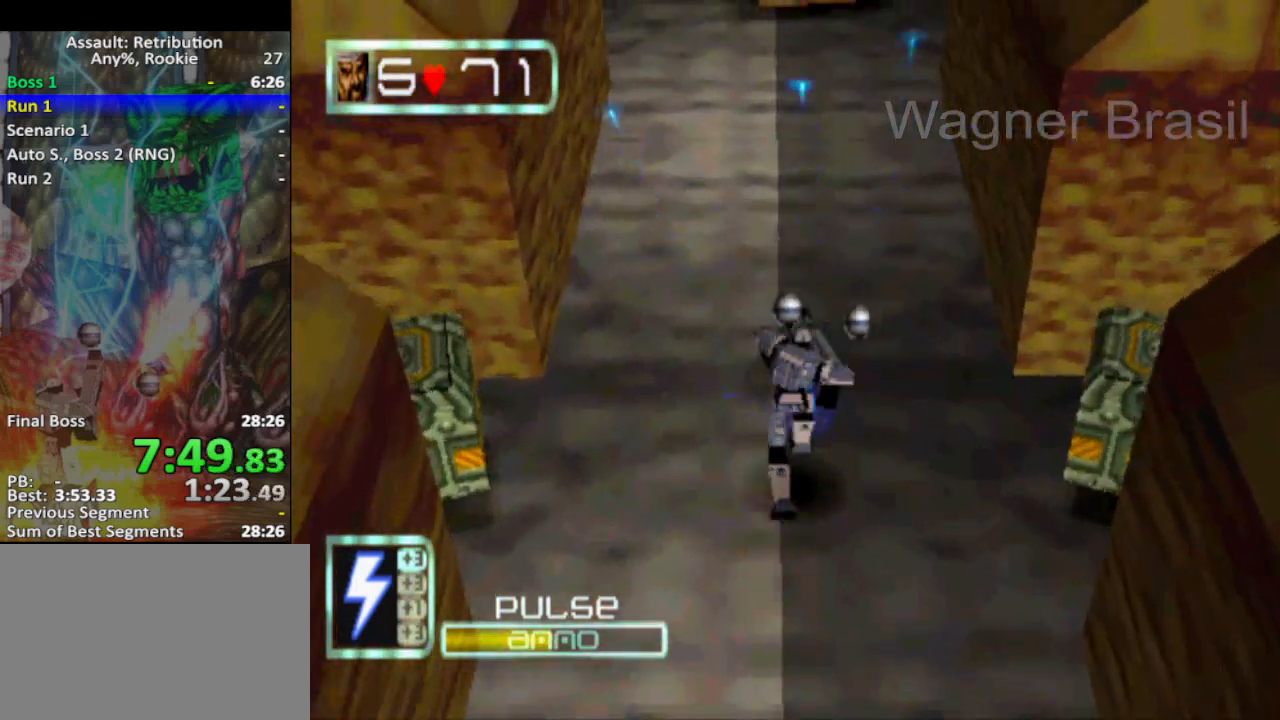
{"buttons": ["SQUARE"], "left_stick": "up", "events": [[50, "SQUARE", "up"], [250, "SQUARE", "down"], [300, "SQUARE", "up"], [450, "SQUARE", "down"]]}
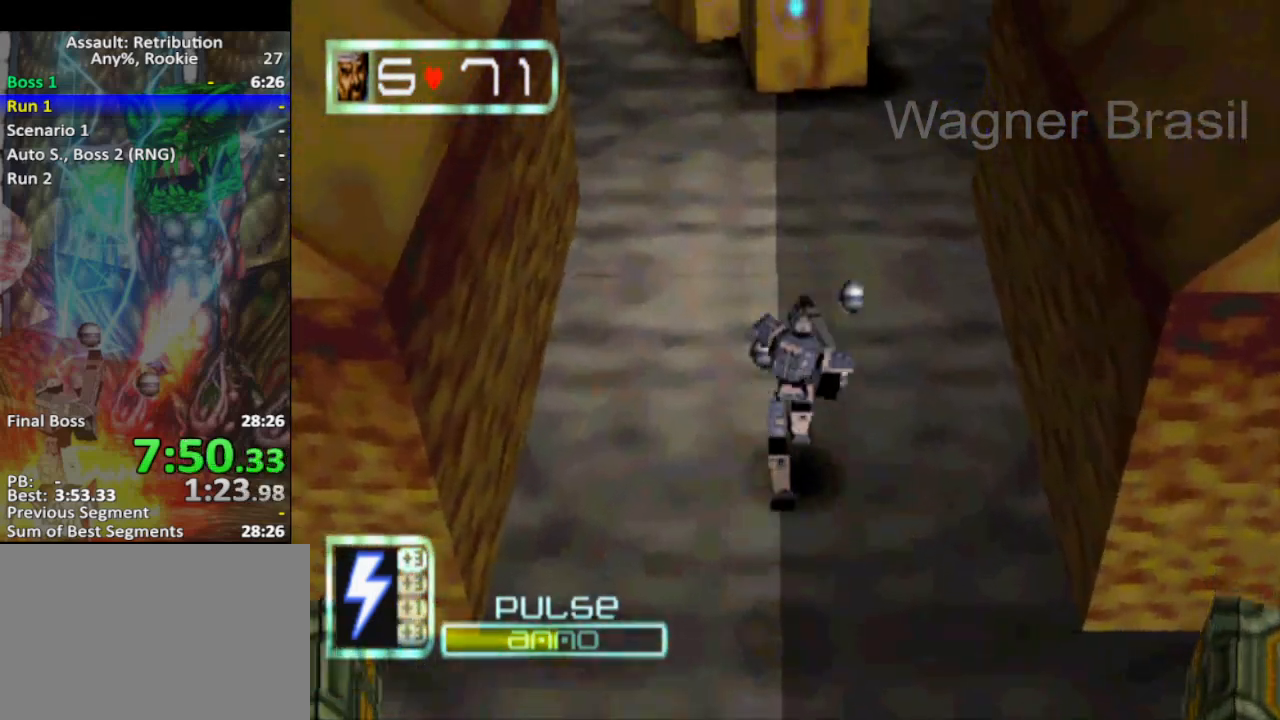
{"buttons": [], "left_stick": "up", "events": [[17, "SQUARE", "up"], [167, "SQUARE", "down"], [283, "SQUARE", "up"], [417, "SQUARE", "down"], [467, "SQUARE", "up"]]}
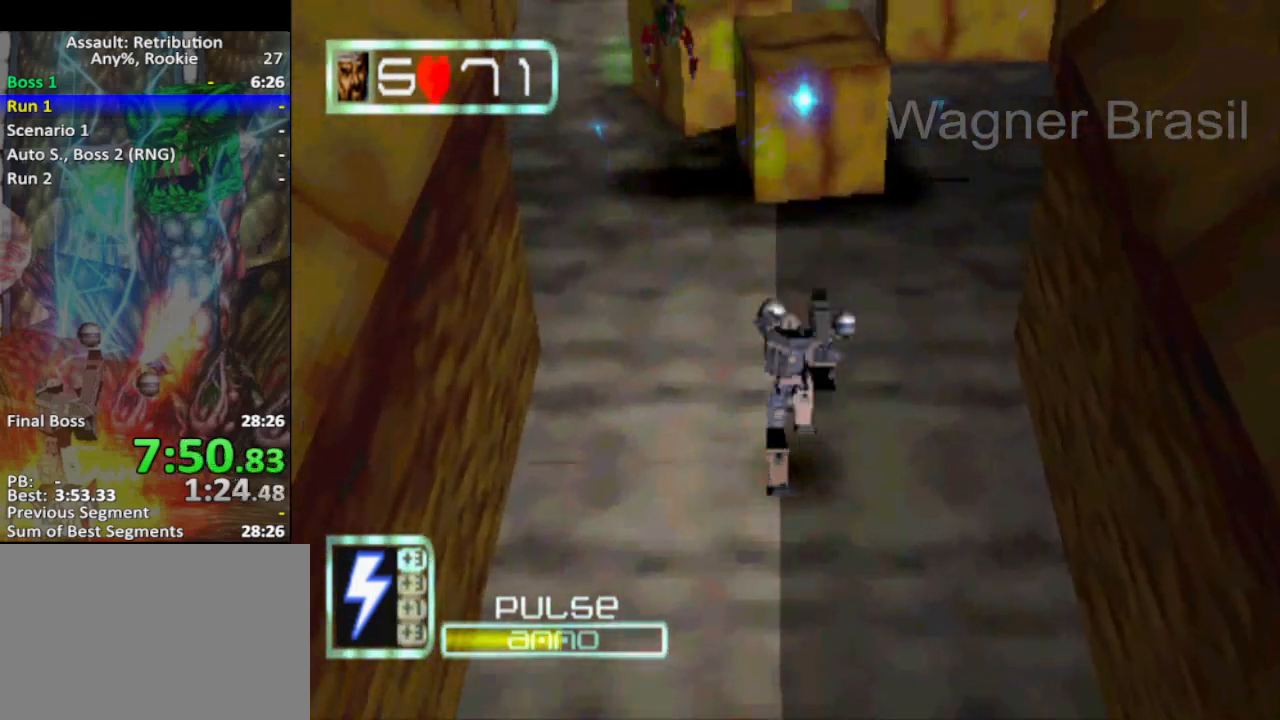
{"buttons": ["CROSS"], "left_stick": "up", "events": [[133, "SQUARE", "down"], [200, "SQUARE", "up"], [350, "CROSS", "down"]]}
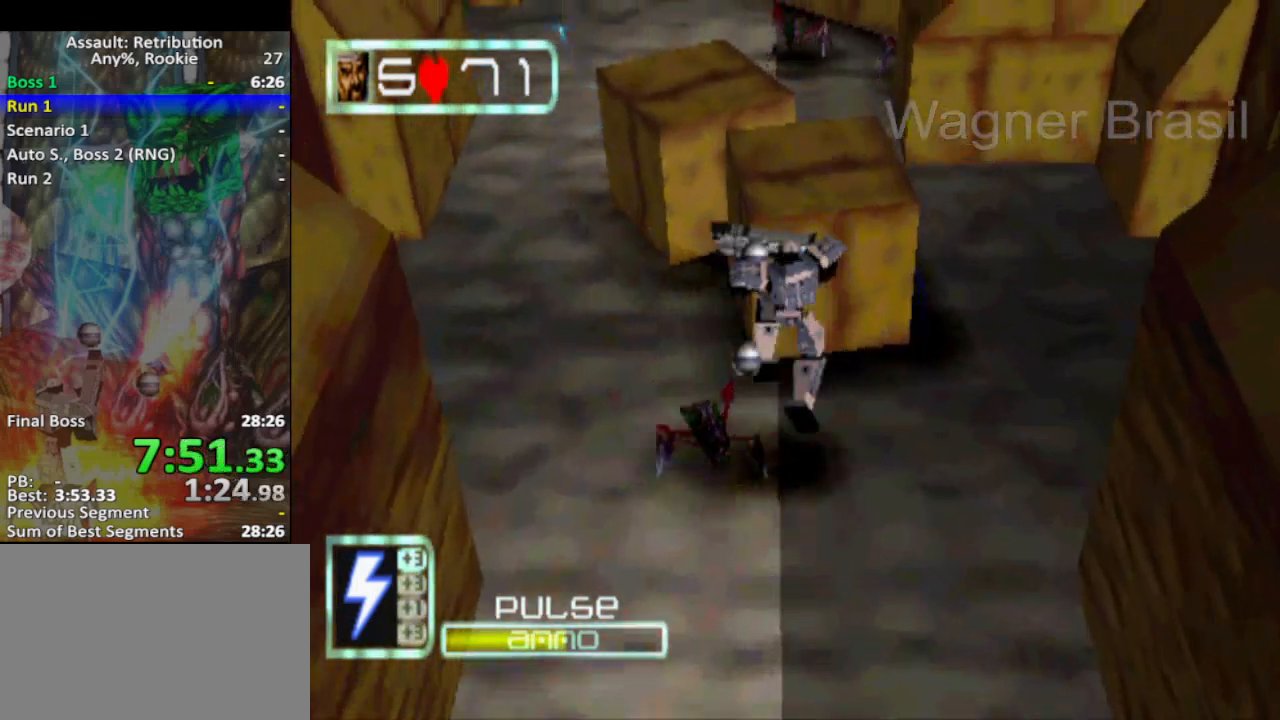
{"buttons": ["CROSS"], "left_stick": "up", "events": [[133, "CROSS", "up"], [133, "SQUARE", "down"], [217, "SQUARE", "up"], [350, "SQUARE", "down"], [383, "SQUARE", "up"], [500, "CROSS", "down"]]}
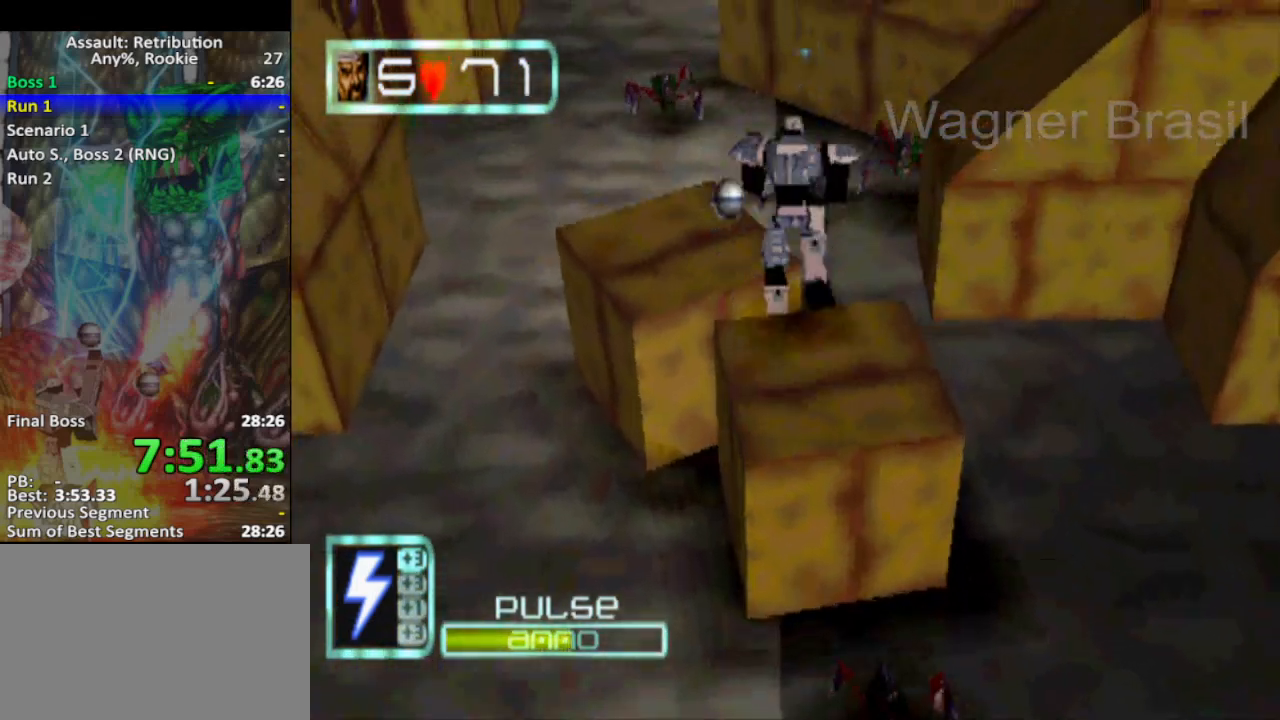
{"buttons": ["CROSS"], "left_stick": "up", "events": [[100, "CROSS", "up"], [133, "CROSS", "down"], [250, "CROSS", "up"], [467, "CROSS", "down"]]}
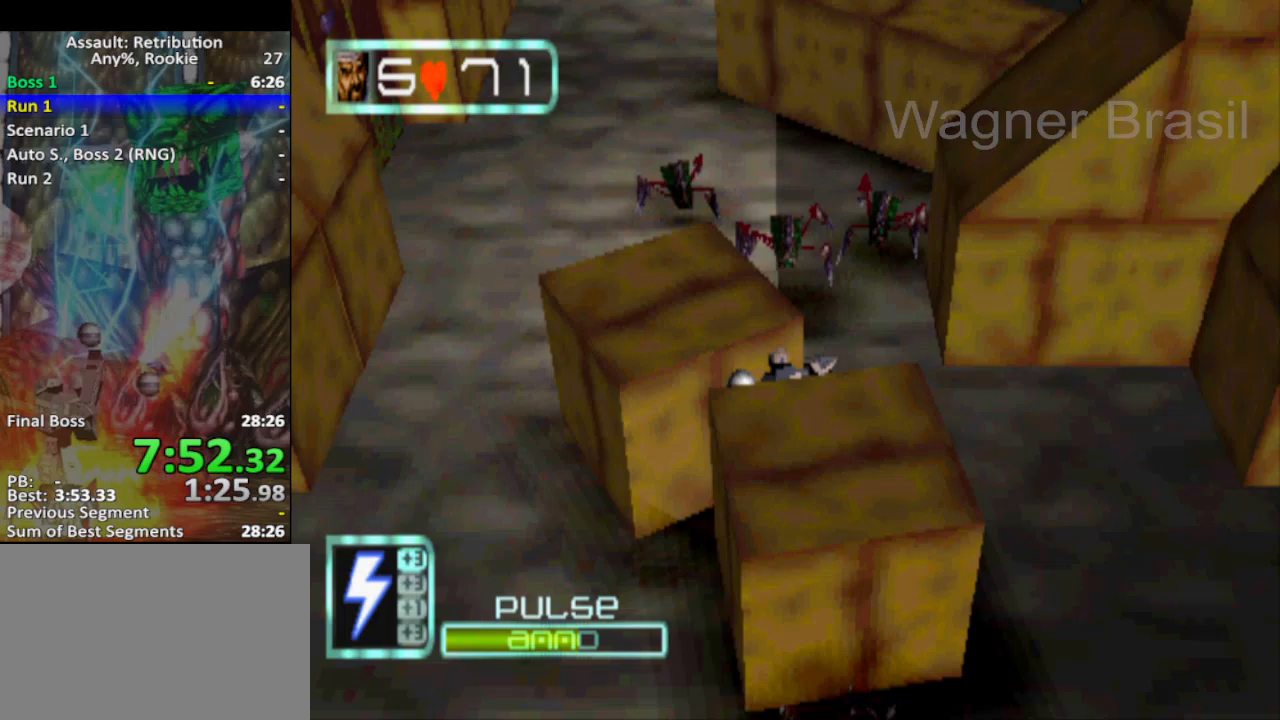
{"buttons": [], "left_stick": "up", "events": [[67, "CROSS", "up"], [67, "left_stick", "up-right"], [117, "CROSS", "down"], [217, "CROSS", "up"], [217, "left_stick", "up"]]}
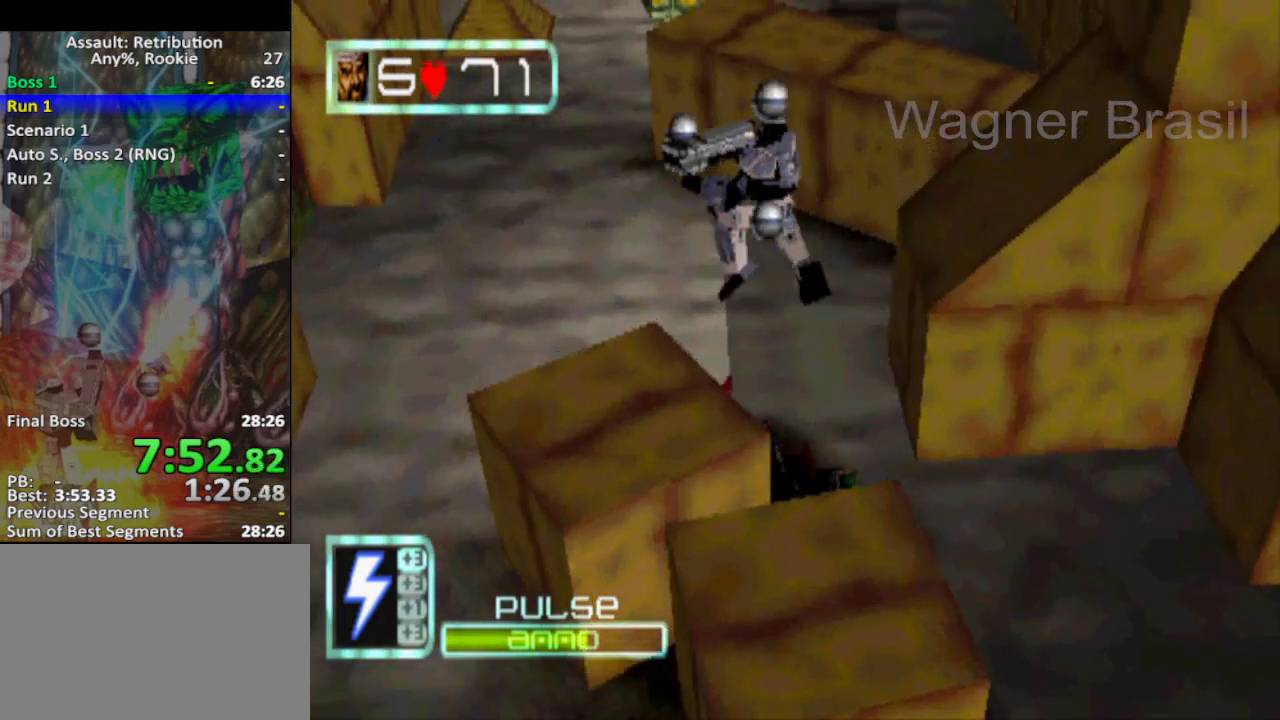
{"buttons": ["CROSS"], "left_stick": "up", "events": [[433, "CROSS", "down"]]}
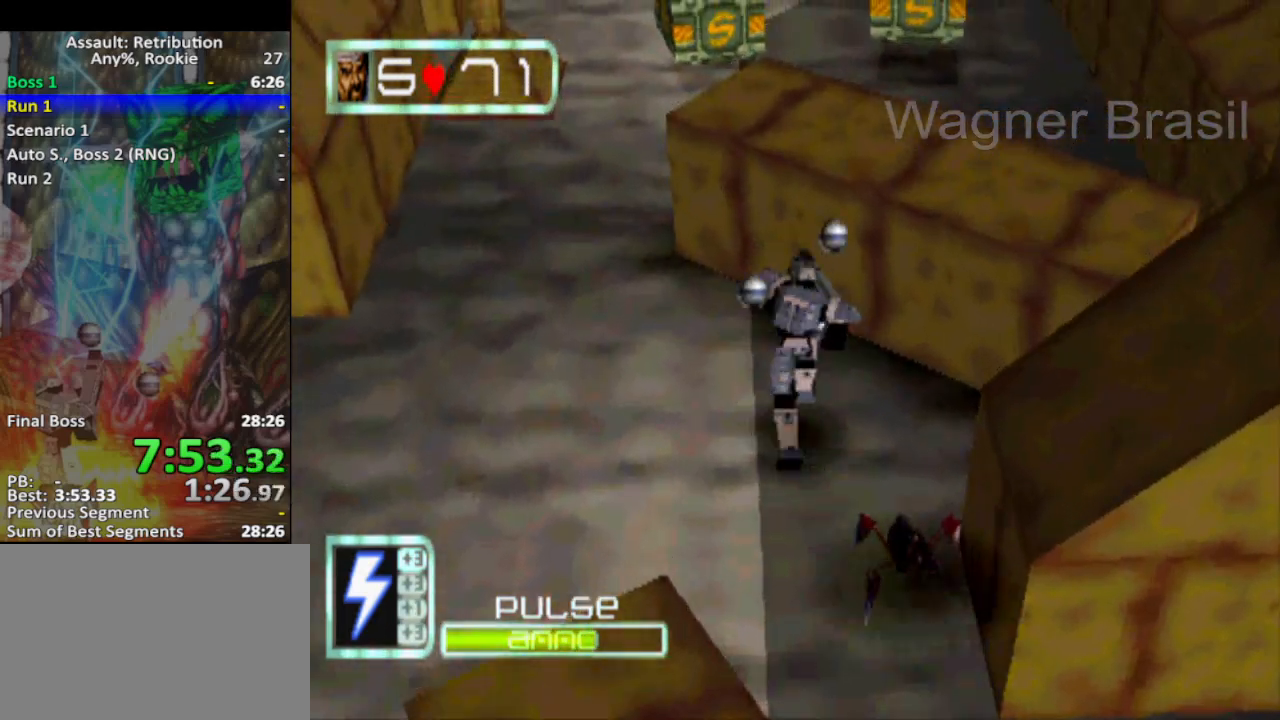
{"buttons": ["SQUARE"], "left_stick": "up-right", "events": [[150, "CROSS", "up"], [300, "SQUARE", "down"], [400, "left_stick", "up-right"]]}
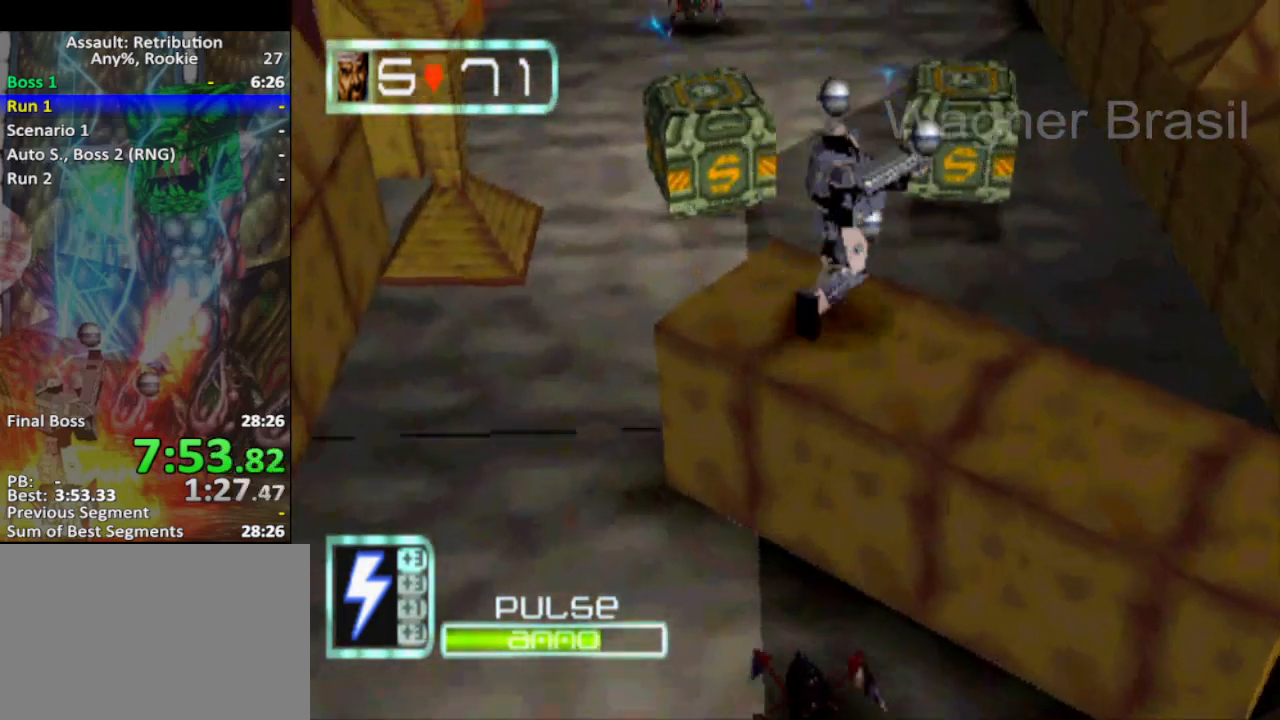
{"buttons": [], "left_stick": "up", "events": [[17, "left_stick", "up"], [83, "CROSS", "down"], [150, "SQUARE", "up"], [183, "CROSS", "up"]]}
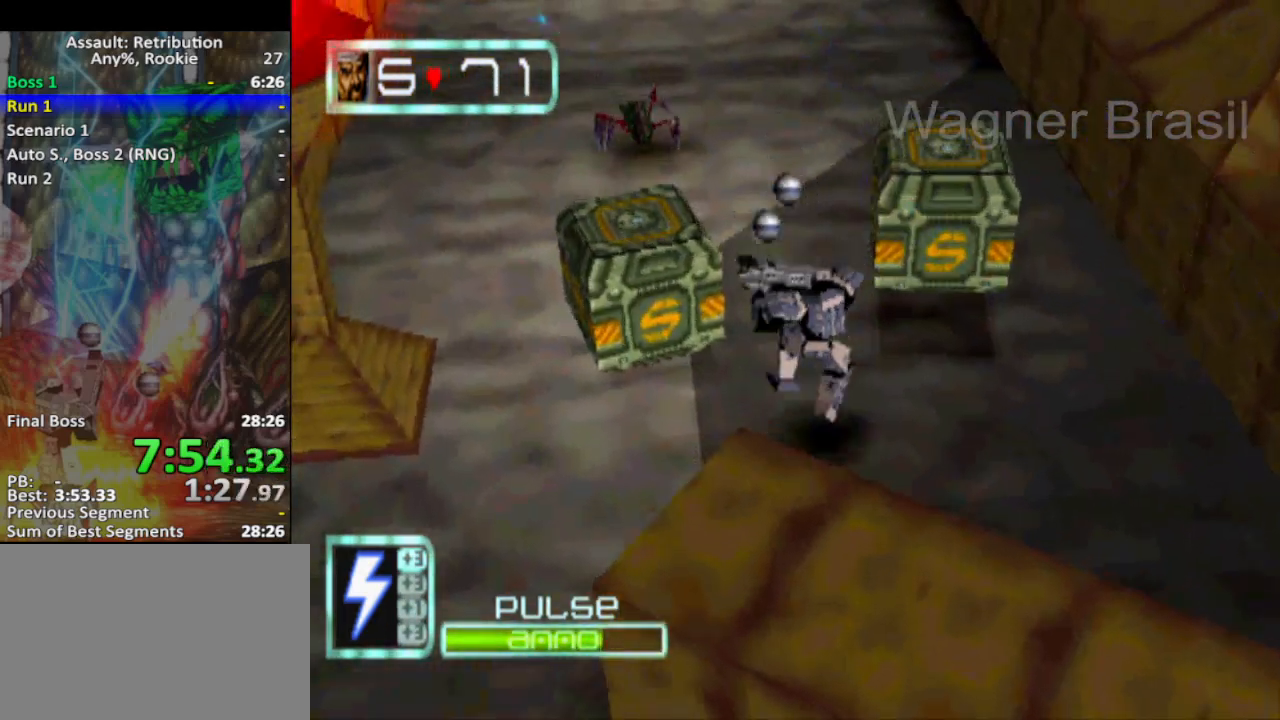
{"buttons": [], "left_stick": "up", "events": [[83, "CROSS", "down"], [150, "CROSS", "up"], [200, "CROSS", "down"], [300, "CROSS", "up"]]}